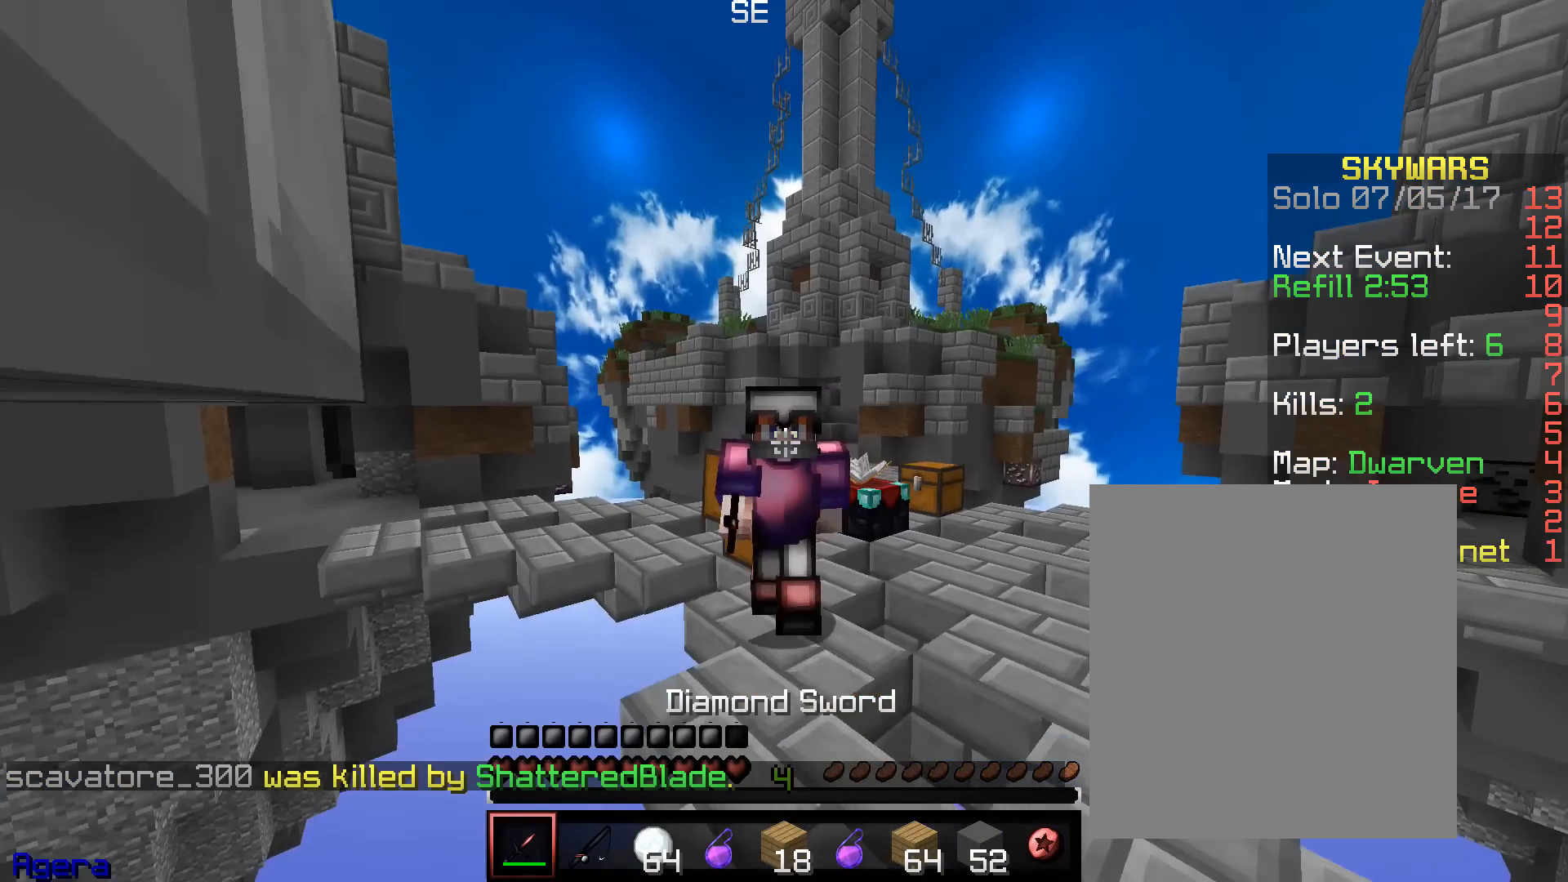
Gameplay with keyboard and mouse; each line is a JSON object with the keys and mouse buttons held at the frame after it. "events" lists presses ("down") and releases ("up") of "a", "d", "s", "w", "mouse_left" and "mouse_right" between this image and that frame as [ms after this image, input, new state], when the widget could be followed in between. "mouse_left", "mouse_right" = the "left", "right" buttons of the "mouse" list. No other keys are recorded. Fast repeated clicks can show as one long hold. Mouse movement is not recorded.
{"keys": ["w"], "mouse": [], "events": []}
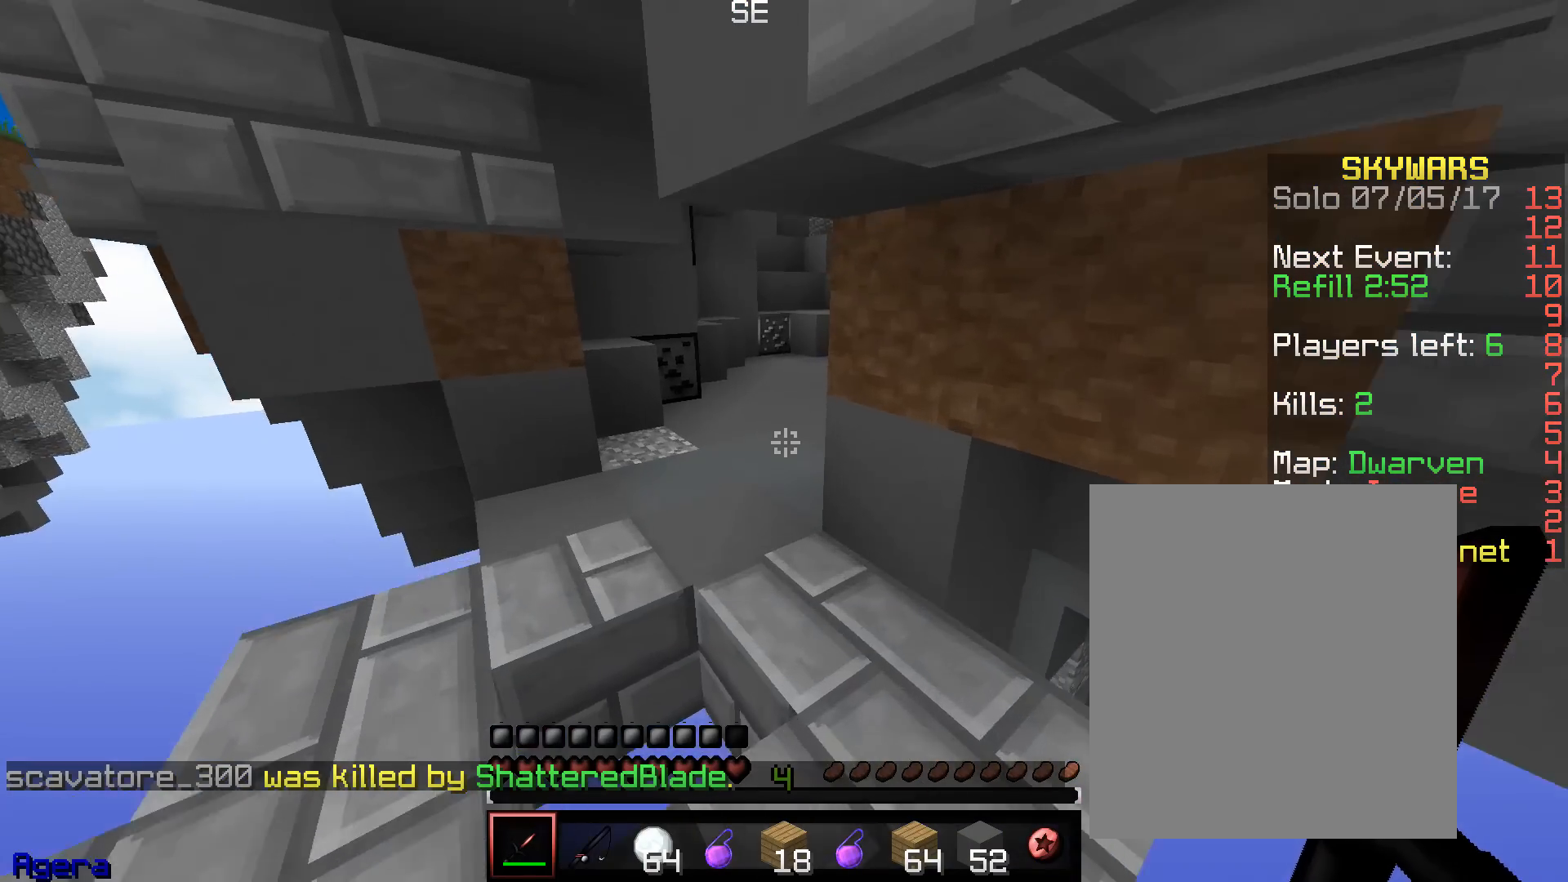
{"keys": ["a", "w"], "mouse": [], "events": [[450, "a", "down"]]}
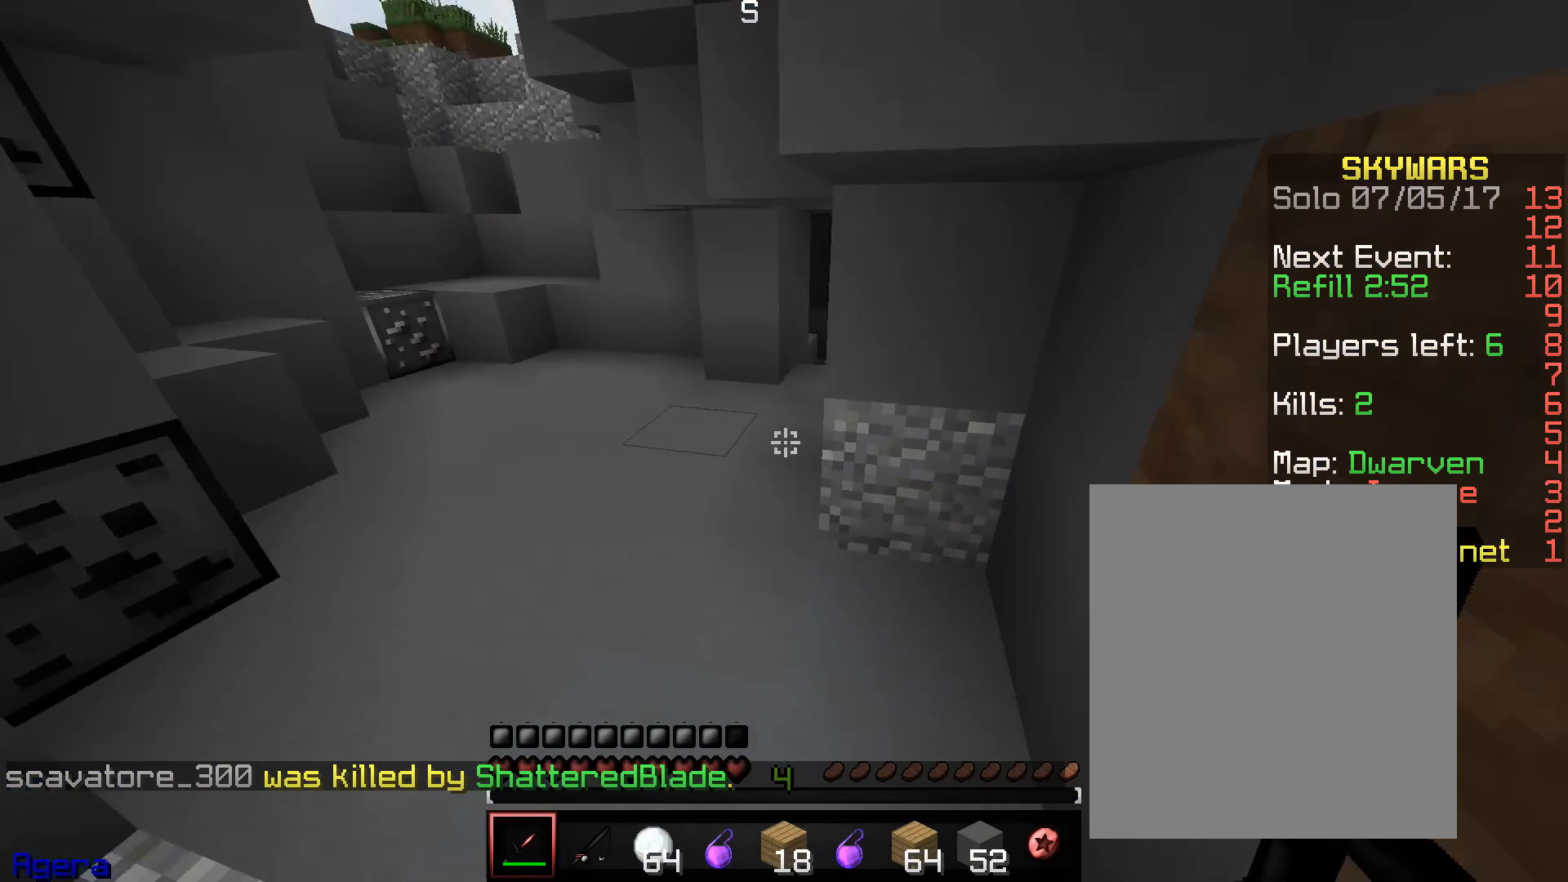
{"keys": ["a", "w"], "mouse": ["right"], "events": [[417, "mouse_right", "down"]]}
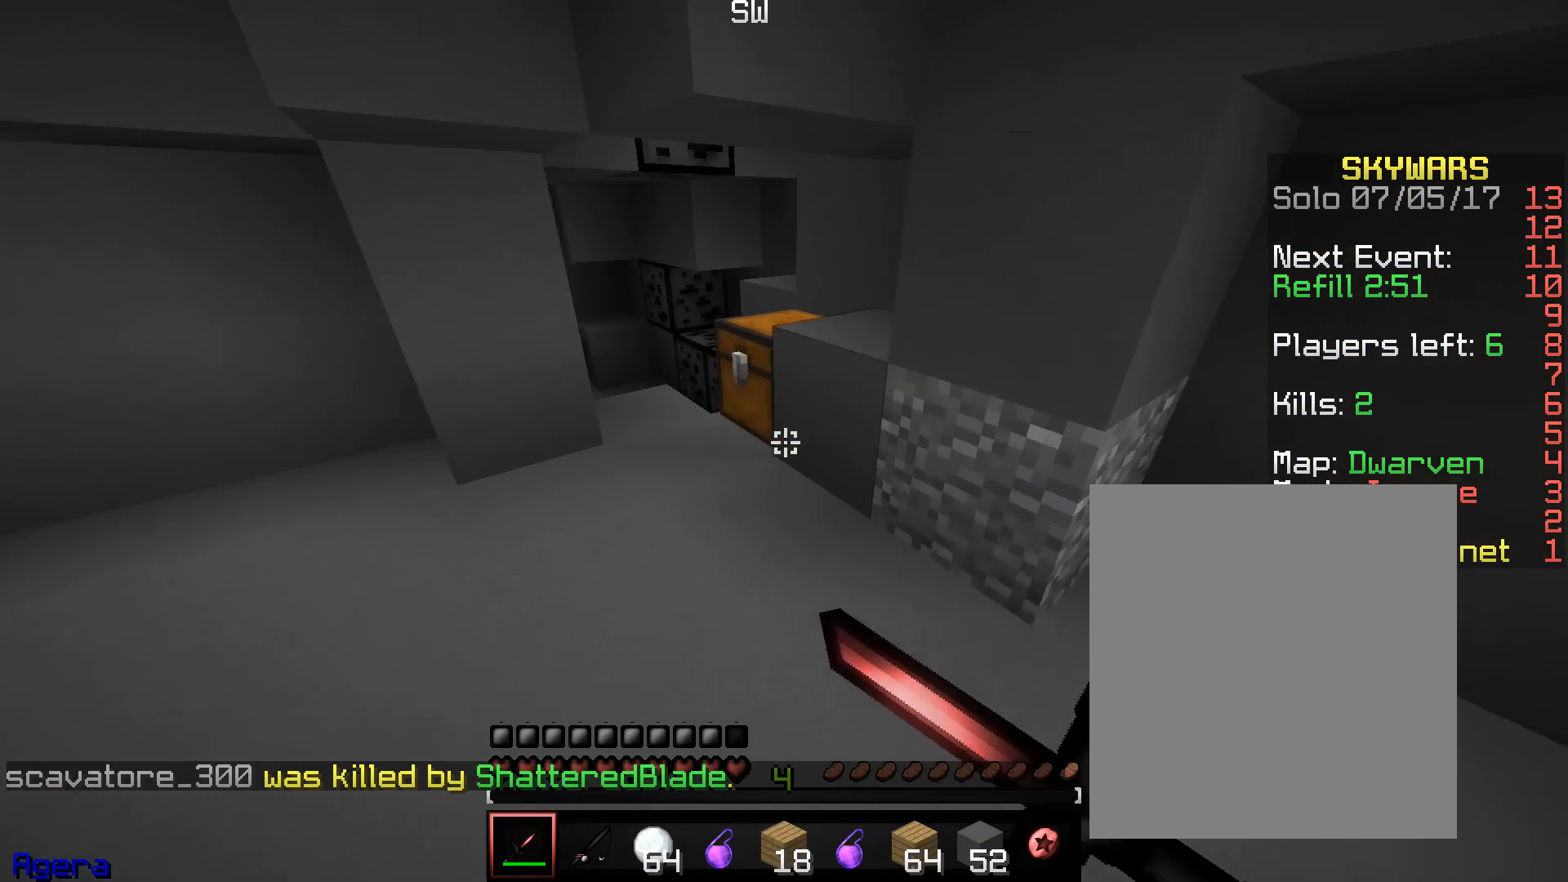
{"keys": ["a", "w"], "mouse": ["right"], "events": [[300, "mouse_right", "up"], [433, "mouse_right", "down"]]}